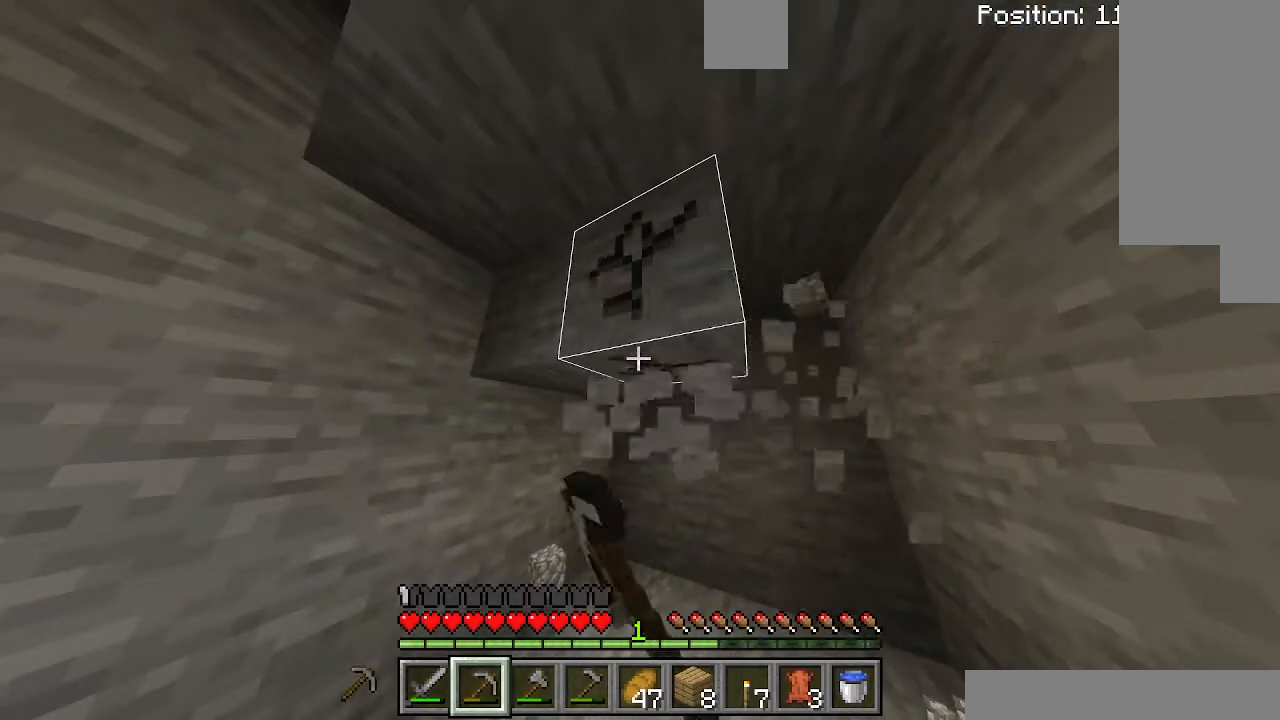
Gameplay with keyboard; each line is a JSON object with the keys held at the frame after it. "events" lists presses ("down") and releases ("up") of "a", "d", "s", "shift", "space", "sprint" and "w" between this image and that frame as [ms after this image, input, new state], when the widget could be followed in between. No other keys are recorded. Mouse input is not recorded. Key names are as the overlay labels them; some are game actions (e.g. jump) rather than physical keys.
{"keys": ["a"], "events": [[500, "a", "down"]]}
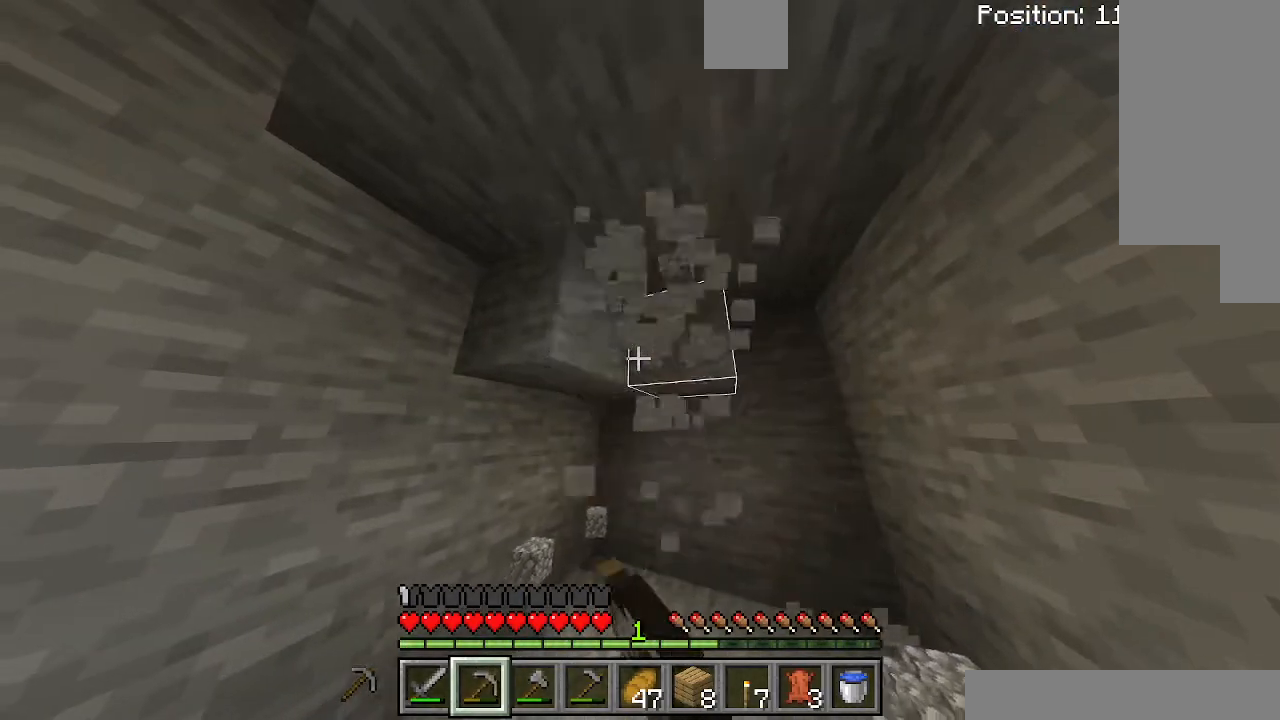
{"keys": [], "events": [[200, "a", "up"]]}
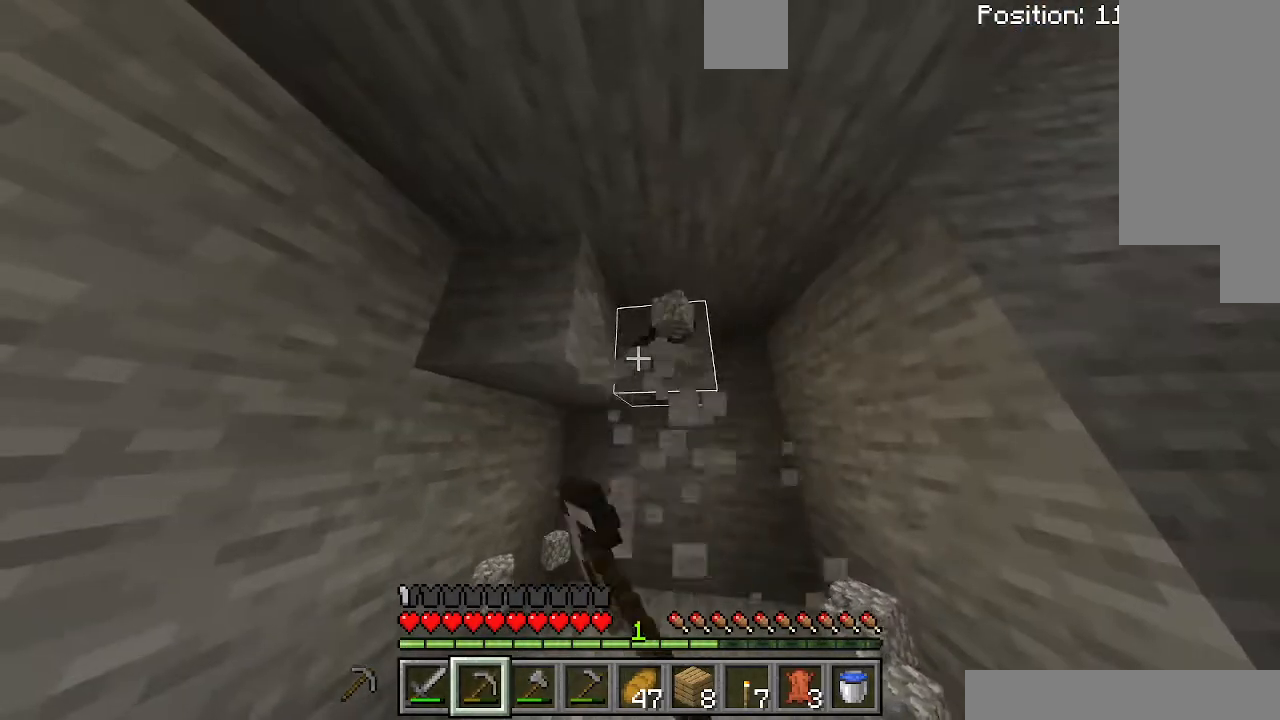
{"keys": ["a"], "events": [[500, "a", "down"]]}
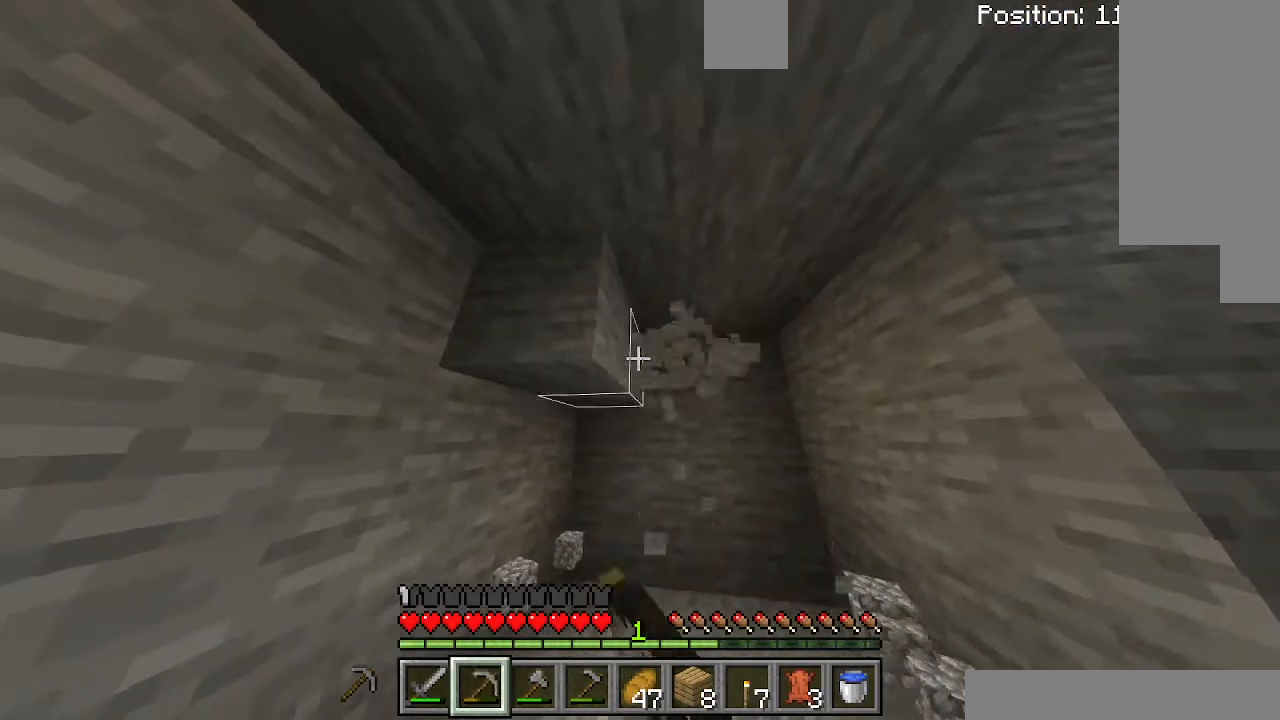
{"keys": [], "events": [[133, "a", "up"]]}
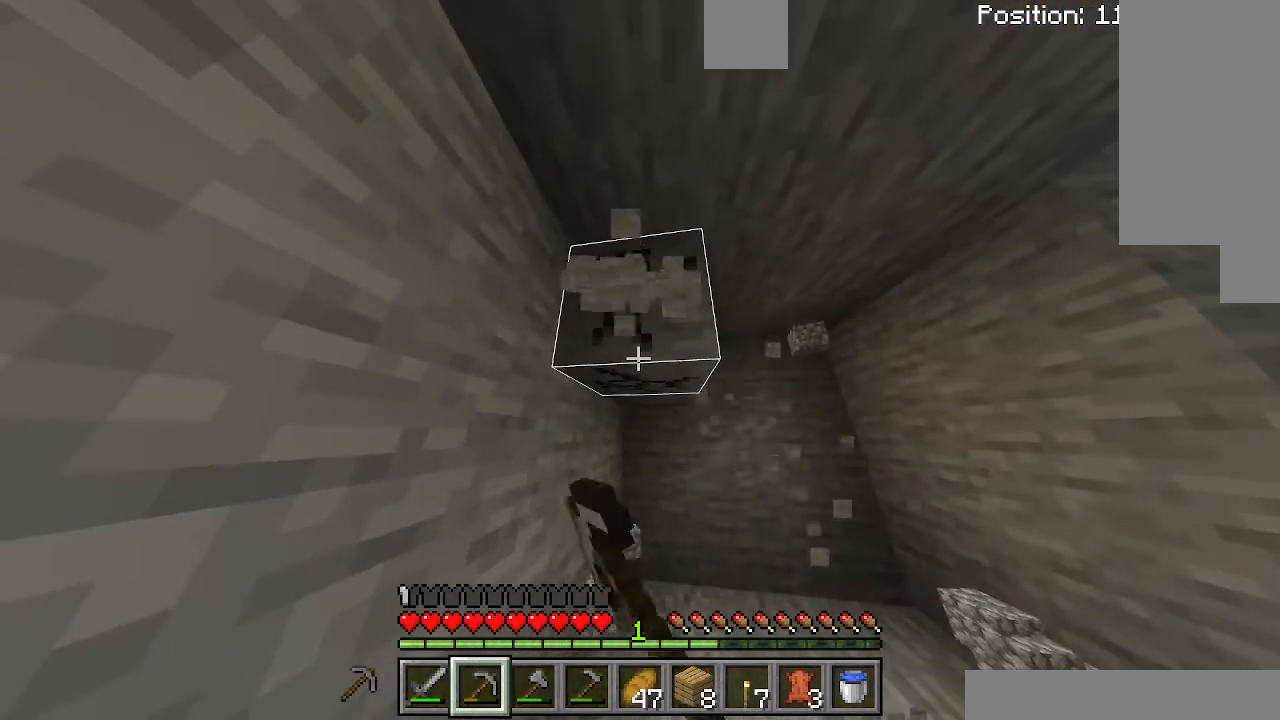
{"keys": [], "events": []}
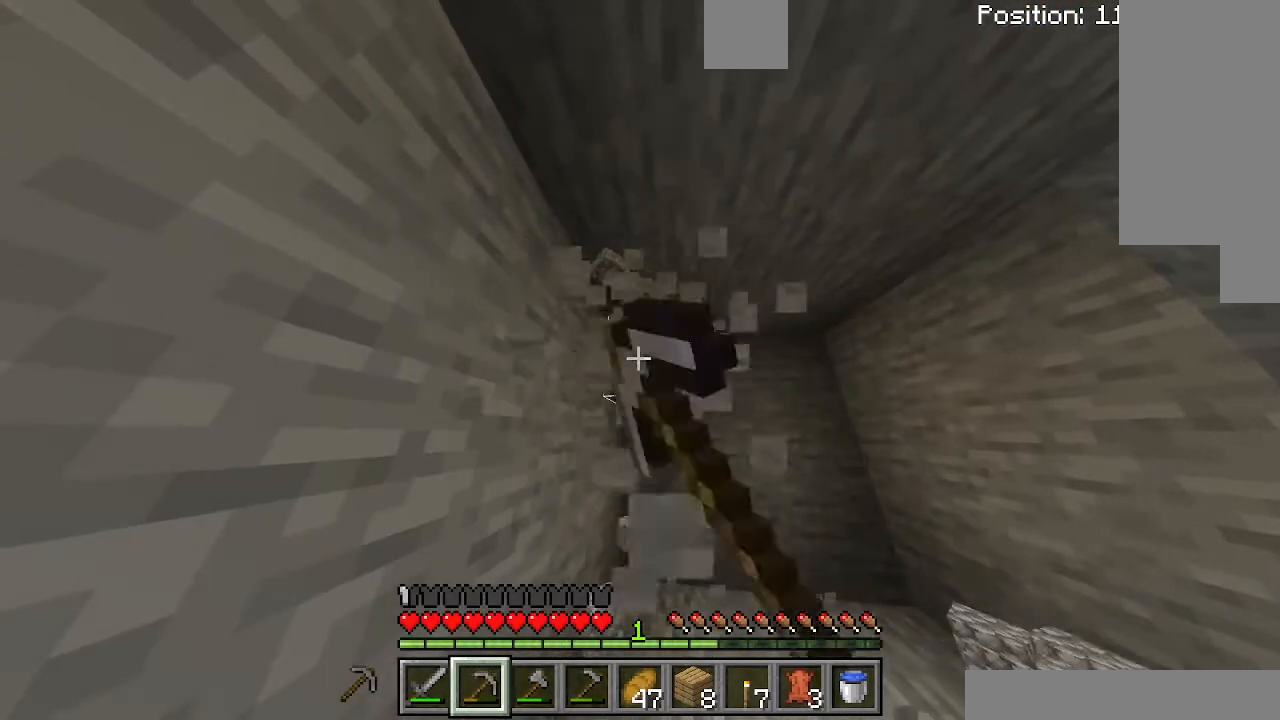
{"keys": [], "events": []}
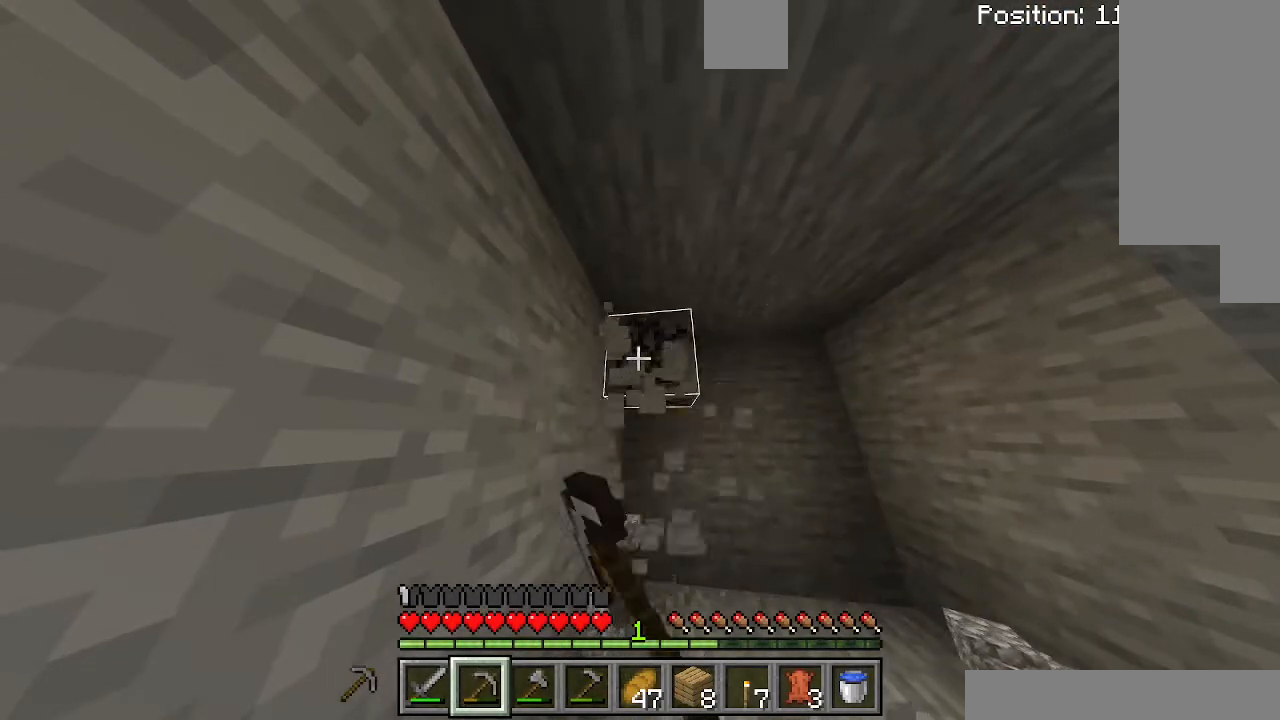
{"keys": [], "events": [[100, "d", "down"], [433, "d", "up"]]}